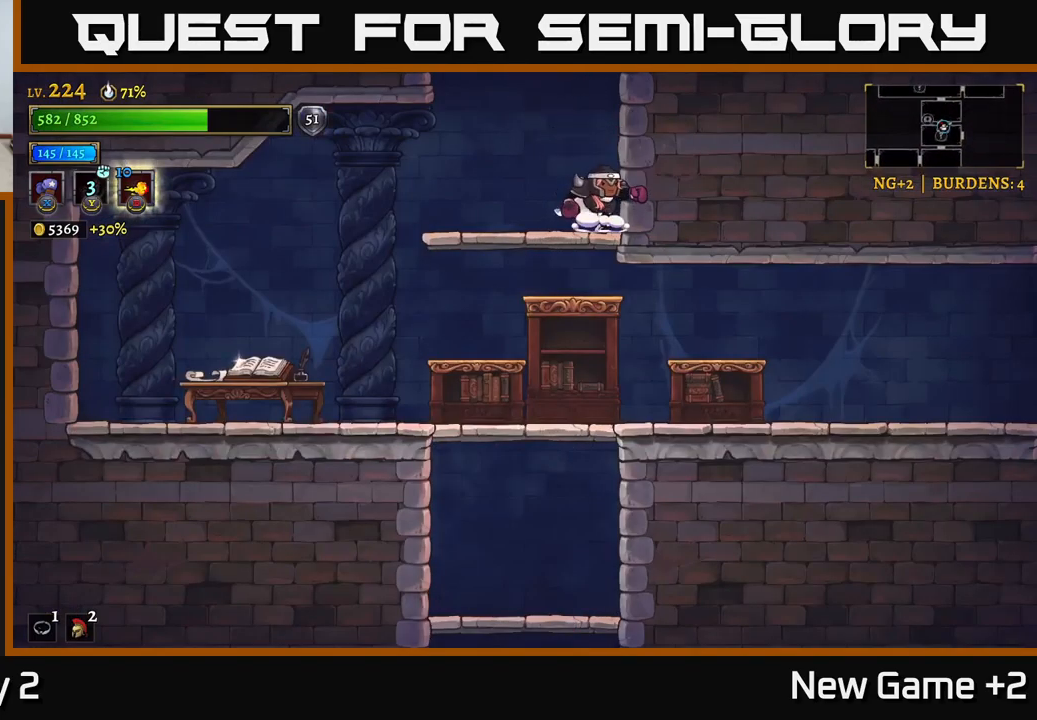
Gameplay with a controller (Xbox layout); each line is a JSON object with the inputs held at the frame after it. "events" lists button and stick changes between this image and that frame as [ms after this image, input, new state], when the widget could be followed in between.
{"buttons": [], "left_stick": "right", "right_stick": "center", "events": [[83, "left_stick", "down"], [150, "A", "down"], [233, "A", "up"], [316, "left_stick", "right"]]}
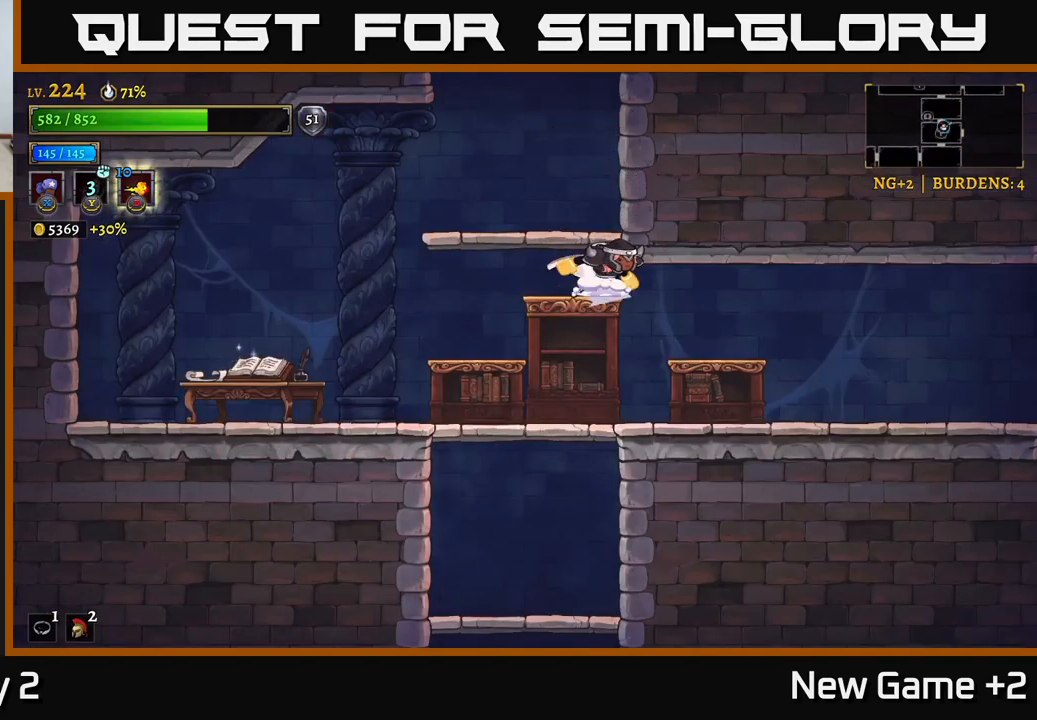
{"buttons": ["A"], "left_stick": "down", "right_stick": "center", "events": [[16, "R2", "down"], [400, "R2", "up"], [416, "left_stick", "down"], [500, "A", "down"]]}
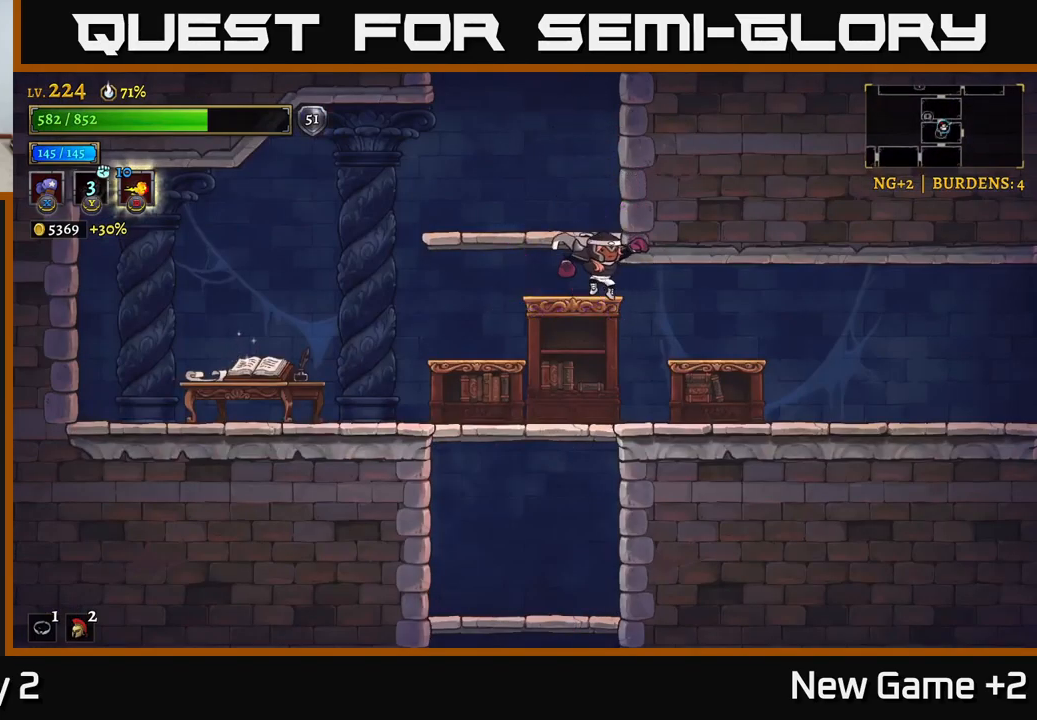
{"buttons": ["R2"], "left_stick": "right", "right_stick": "center", "events": [[100, "left_stick", "right"], [133, "A", "up"], [183, "R2", "down"]]}
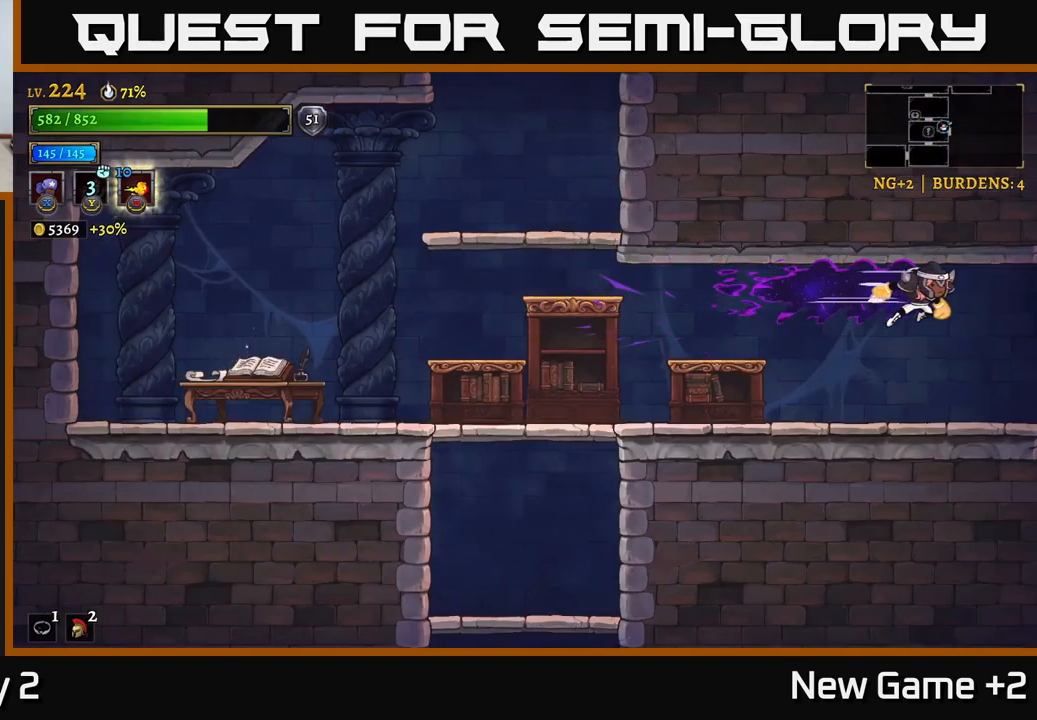
{"buttons": [], "left_stick": "center", "right_stick": "center", "events": [[350, "left_stick", "center"], [450, "R2", "up"]]}
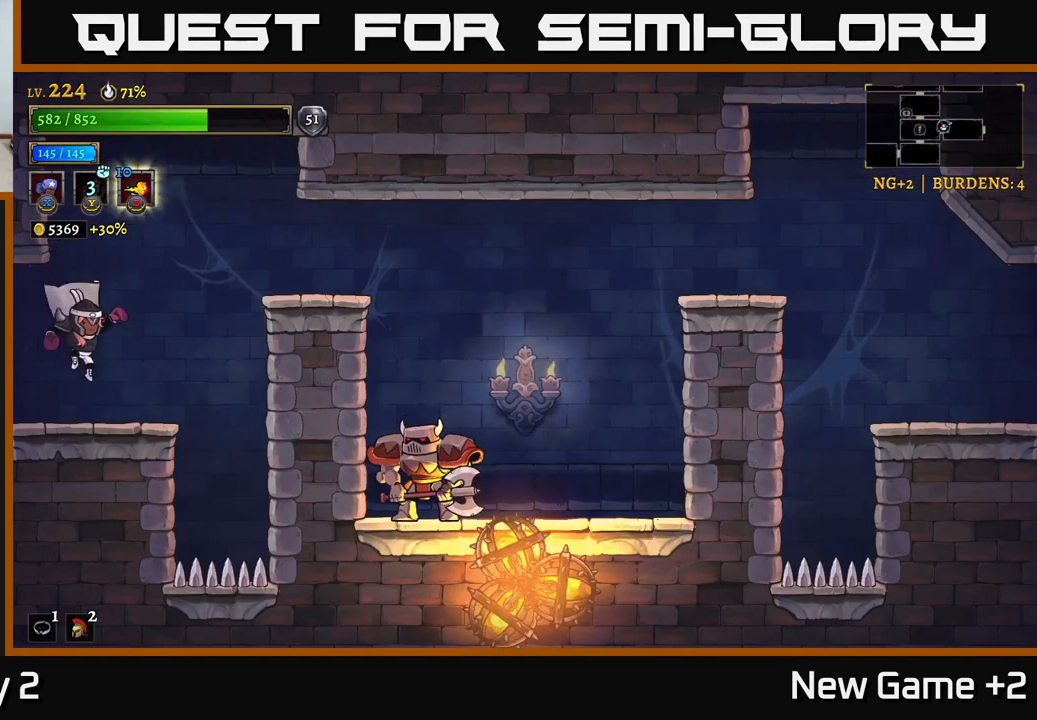
{"buttons": ["X"], "left_stick": "right", "right_stick": "center", "events": [[33, "left_stick", "right"], [216, "left_stick", "center"], [366, "left_stick", "right"], [500, "X", "down"]]}
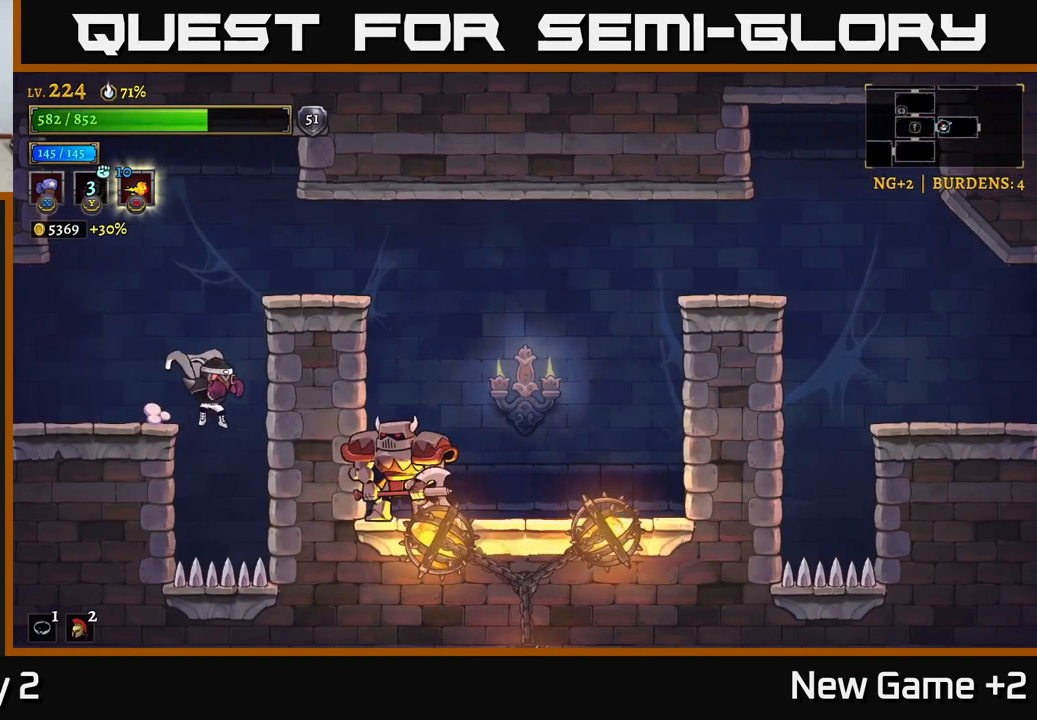
{"buttons": ["X"], "left_stick": "center", "right_stick": "center", "events": [[150, "left_stick", "center"]]}
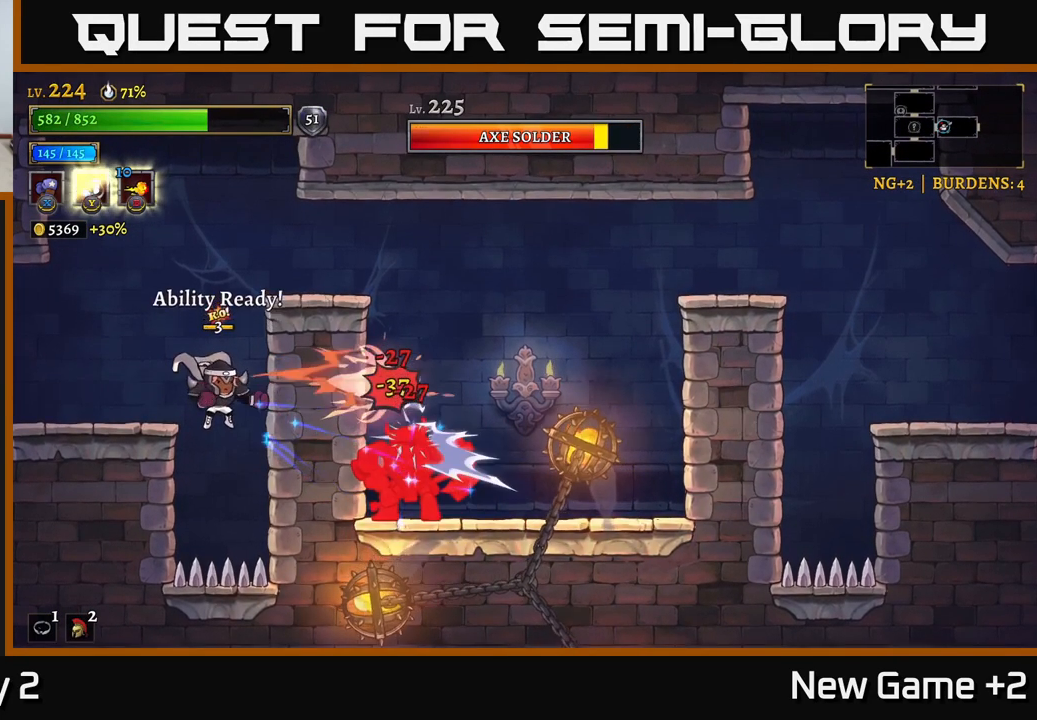
{"buttons": ["X"], "left_stick": "center", "right_stick": "center", "events": []}
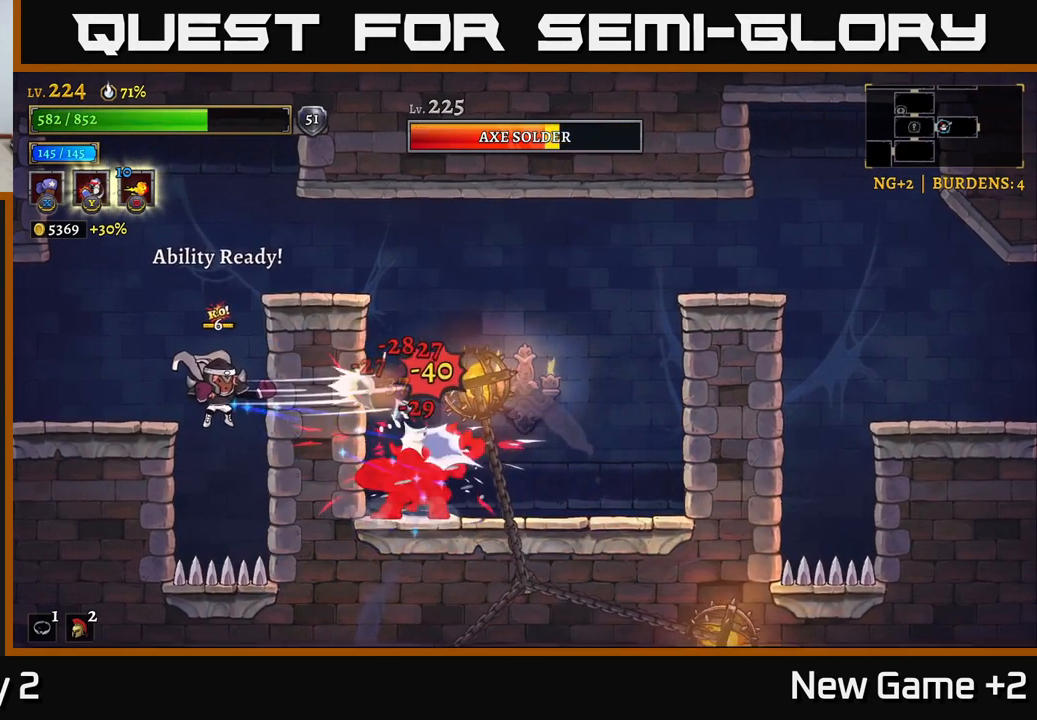
{"buttons": ["X"], "left_stick": "center", "right_stick": "center", "events": []}
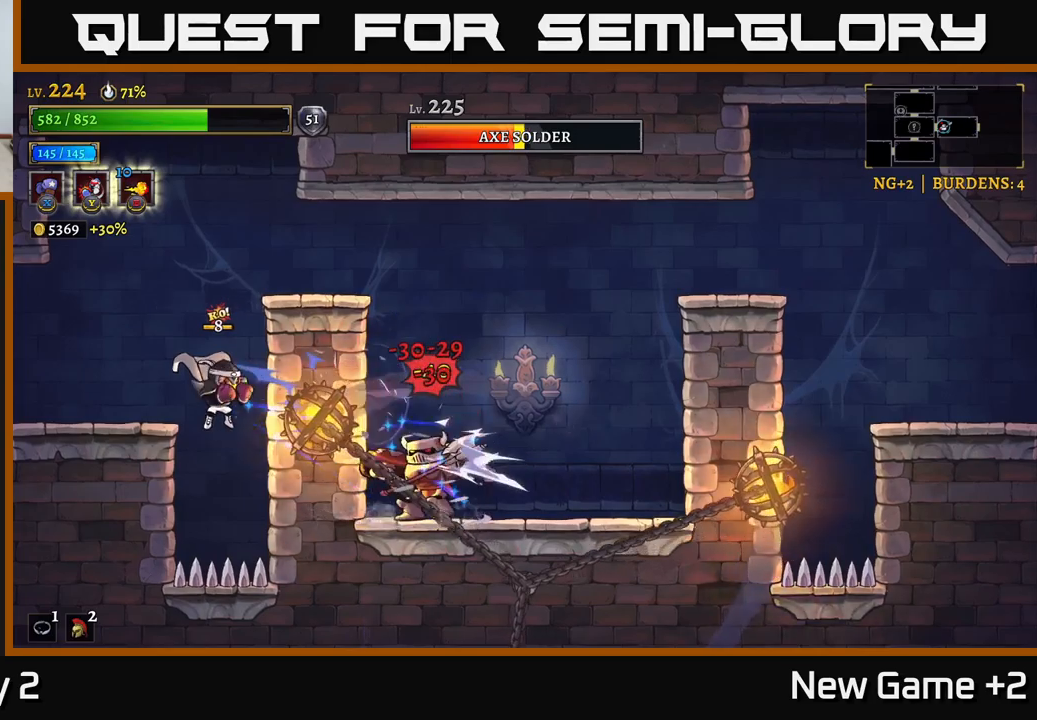
{"buttons": ["X"], "left_stick": "center", "right_stick": "center", "events": []}
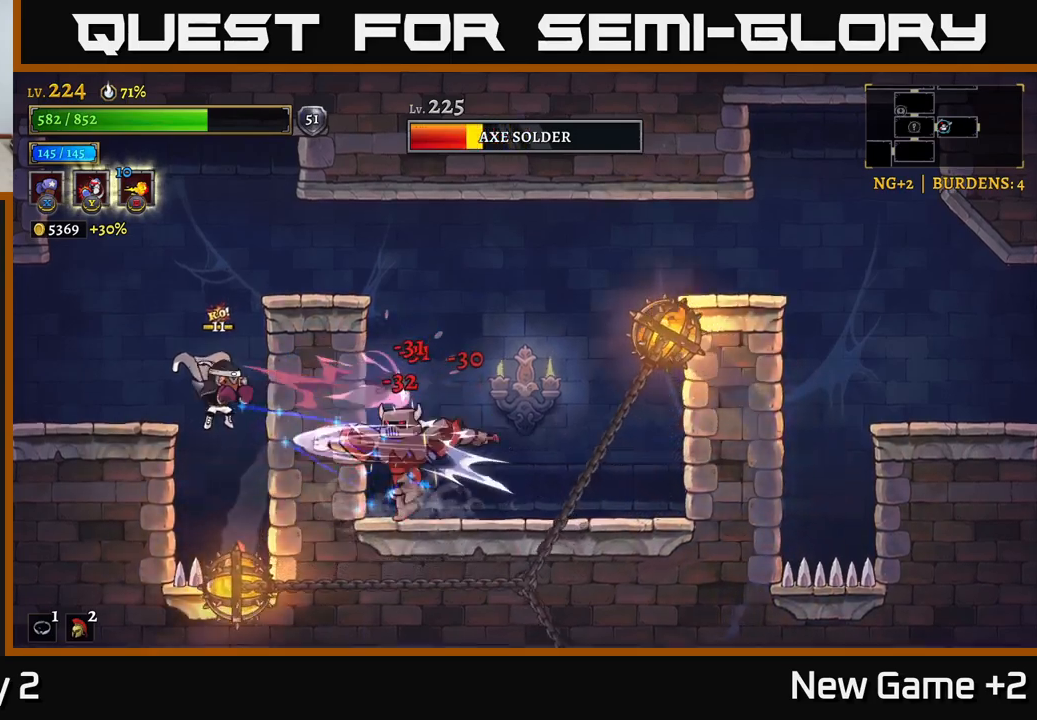
{"buttons": ["X"], "left_stick": "center", "right_stick": "center", "events": []}
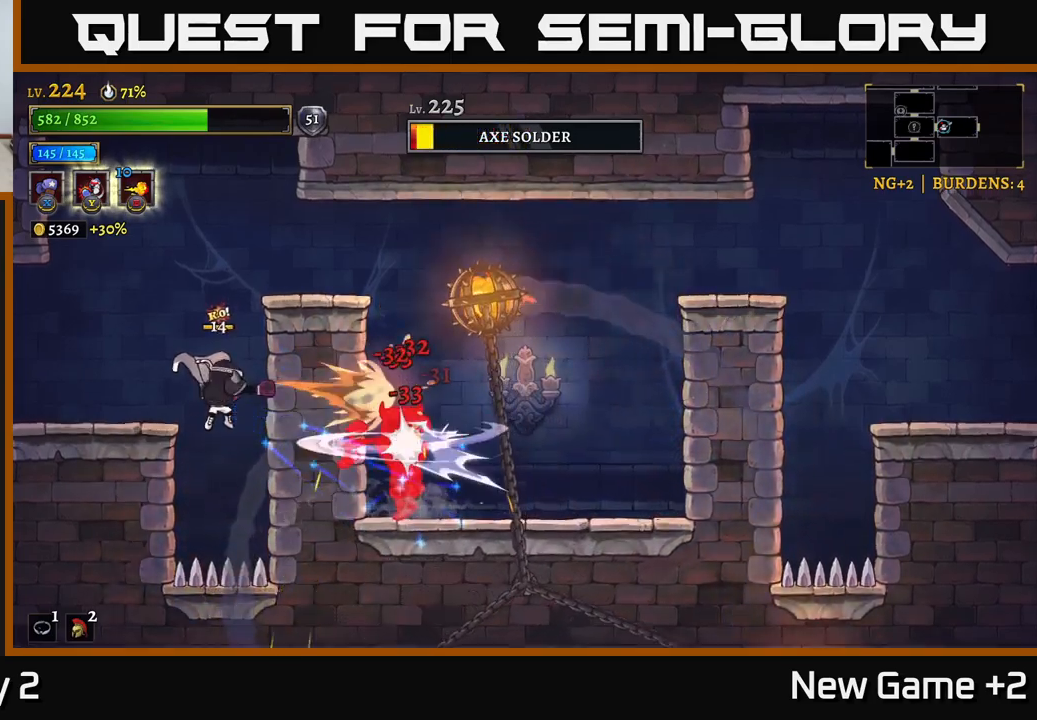
{"buttons": [], "left_stick": "up-left", "right_stick": "center", "events": [[433, "X", "up"], [433, "left_stick", "up-left"]]}
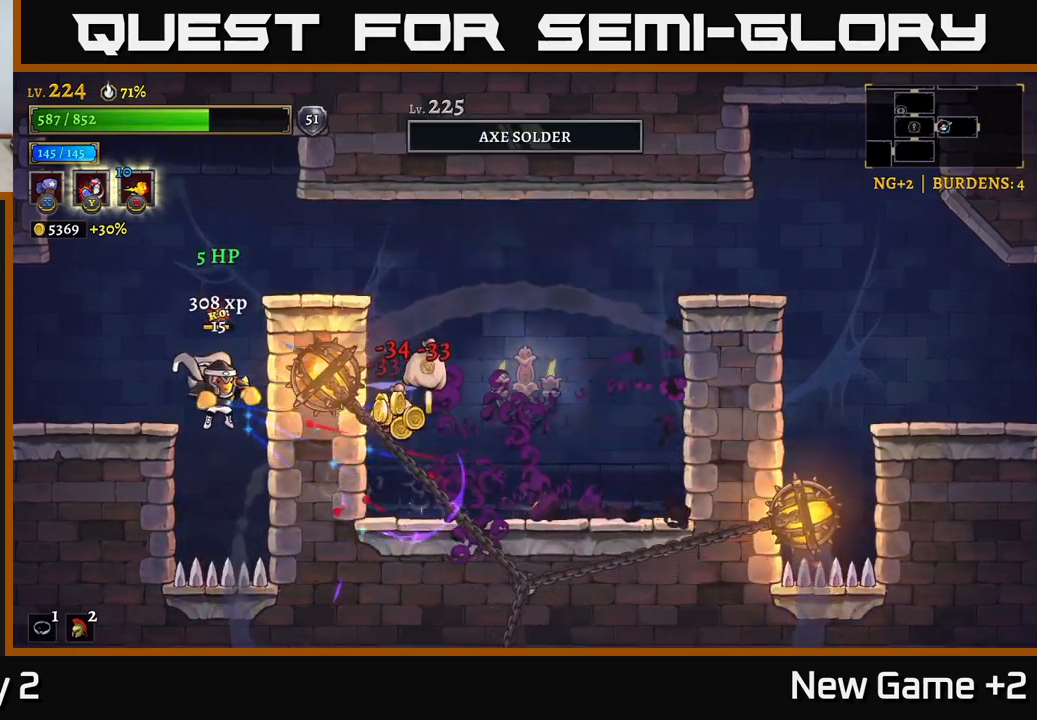
{"buttons": [], "left_stick": "right", "right_stick": "center", "events": [[67, "A", "down"], [183, "left_stick", "right"], [350, "A", "up"]]}
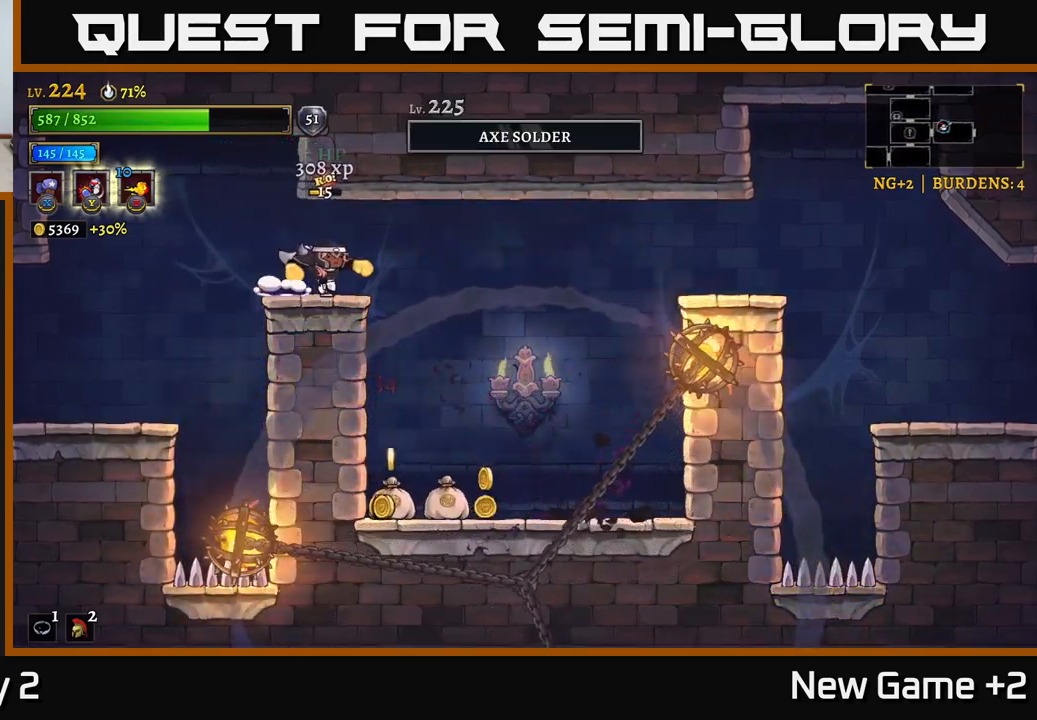
{"buttons": [], "left_stick": "center", "right_stick": "center", "events": [[300, "left_stick", "center"], [383, "left_stick", "left"], [483, "left_stick", "center"]]}
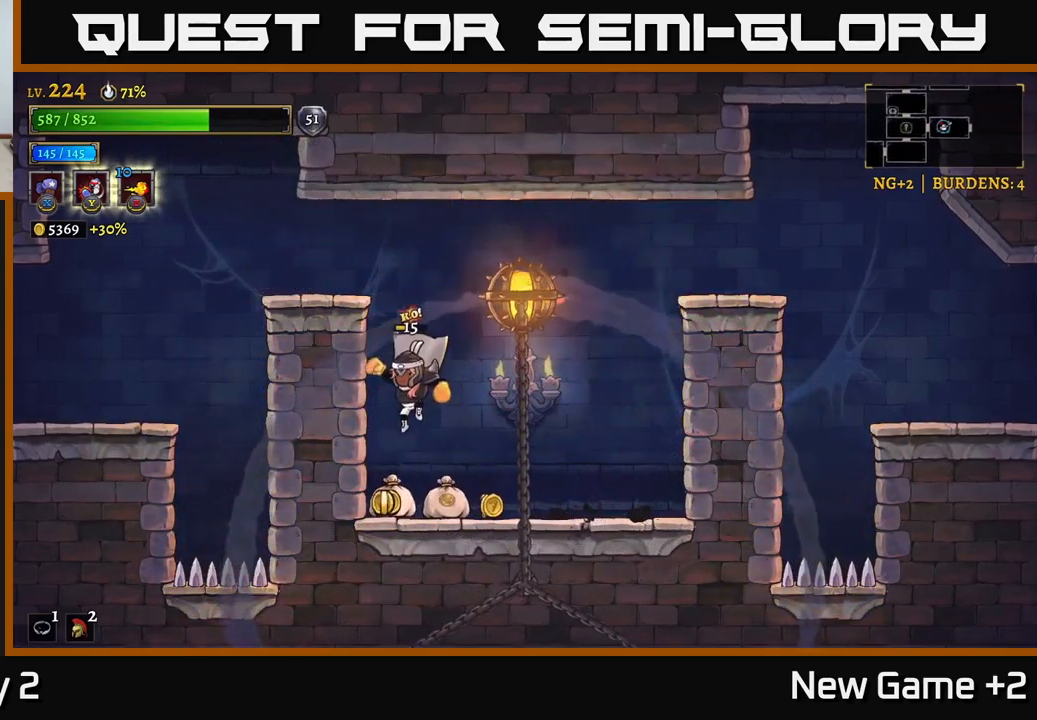
{"buttons": ["A"], "left_stick": "right", "right_stick": "center", "events": [[50, "left_stick", "right"], [333, "A", "down"]]}
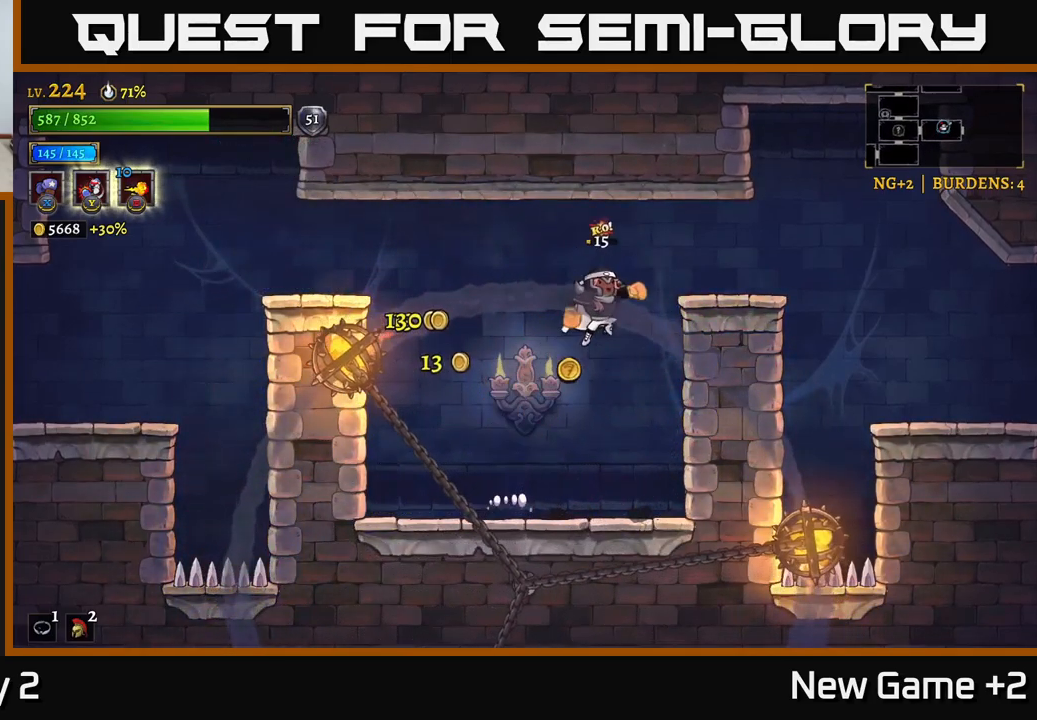
{"buttons": [], "left_stick": "right", "right_stick": "center", "events": [[250, "R2", "down"], [267, "A", "up"], [500, "R2", "up"]]}
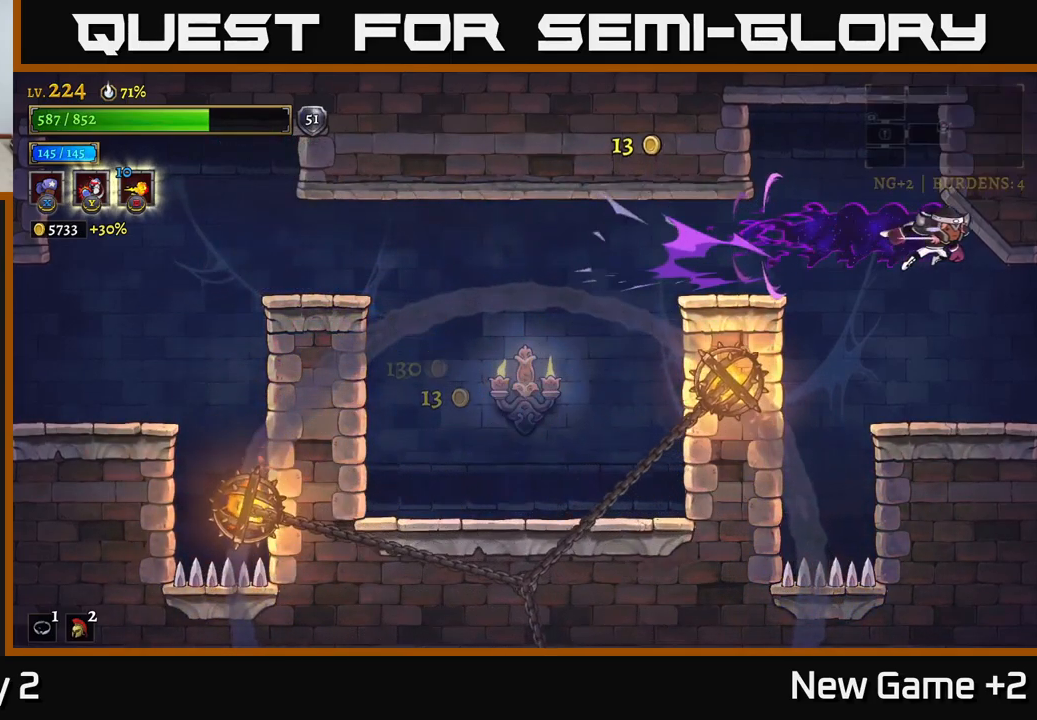
{"buttons": [], "left_stick": "right", "right_stick": "center", "events": []}
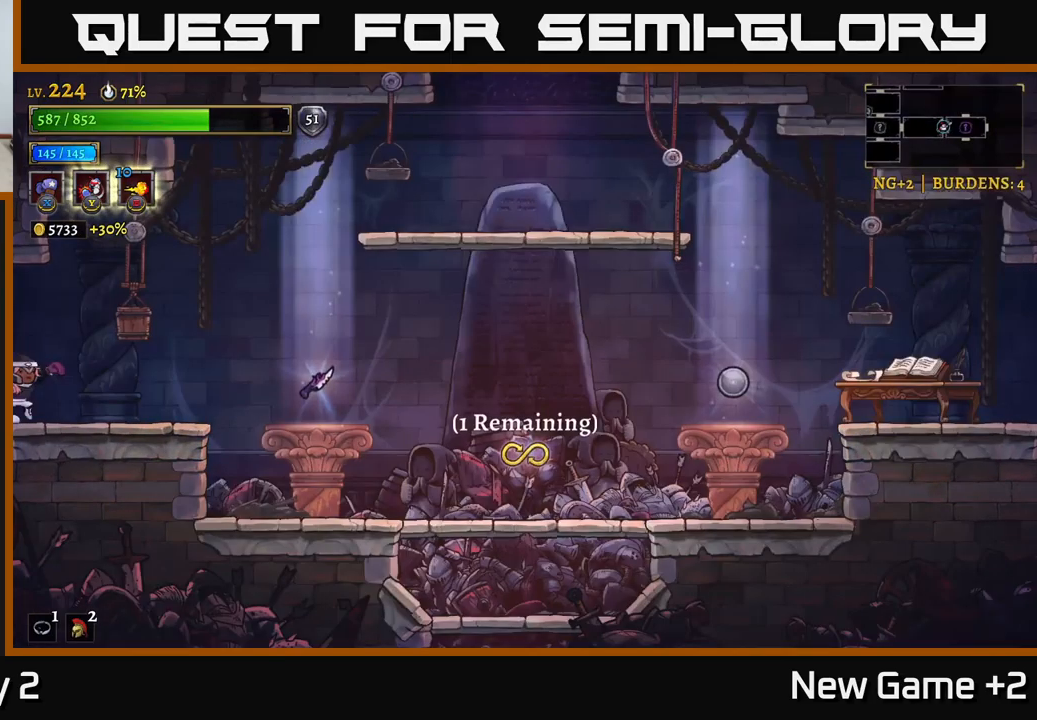
{"buttons": [], "left_stick": "right", "right_stick": "center", "events": []}
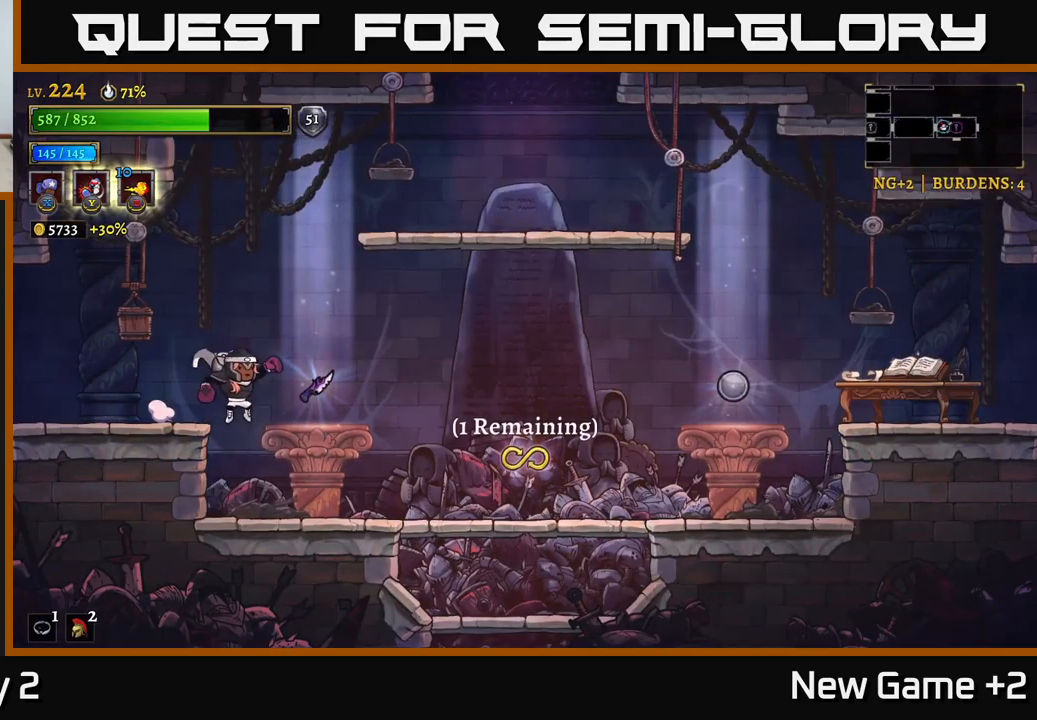
{"buttons": [], "left_stick": "center", "right_stick": "center", "events": [[367, "left_stick", "left"], [500, "left_stick", "center"]]}
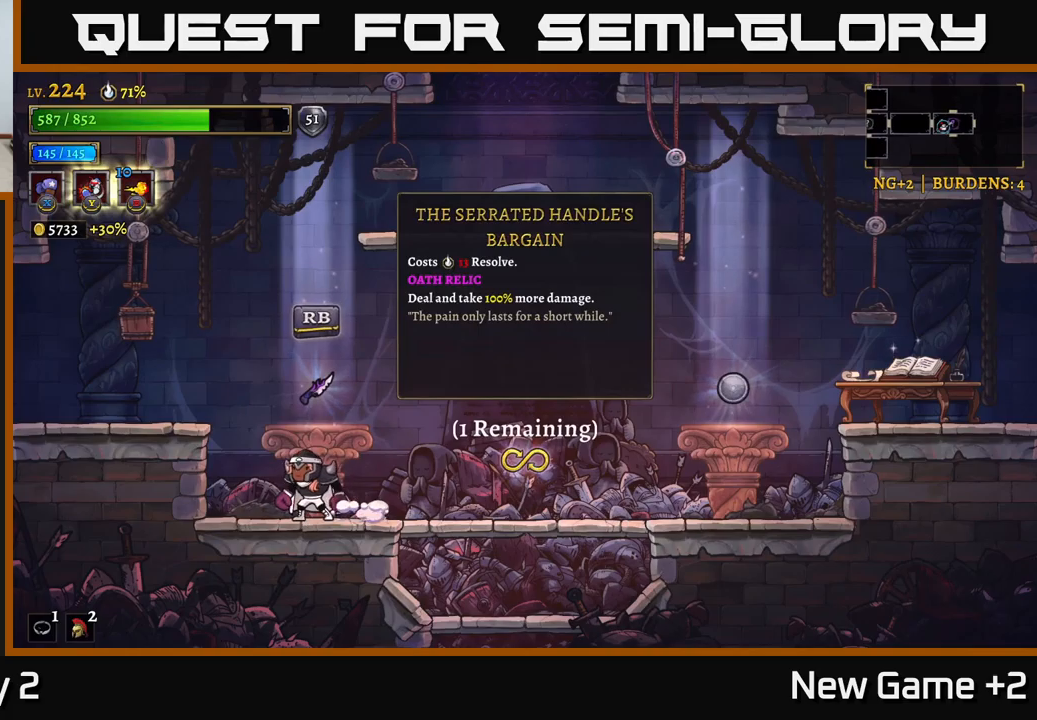
{"buttons": [], "left_stick": "center", "right_stick": "center", "events": []}
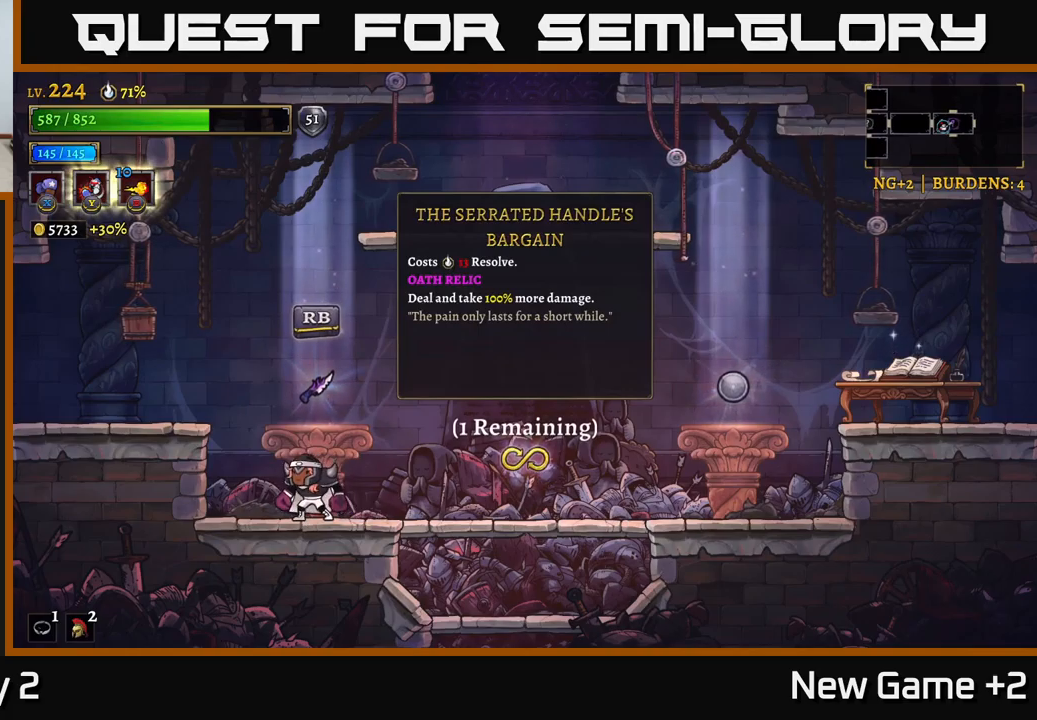
{"buttons": [], "left_stick": "center", "right_stick": "center", "events": []}
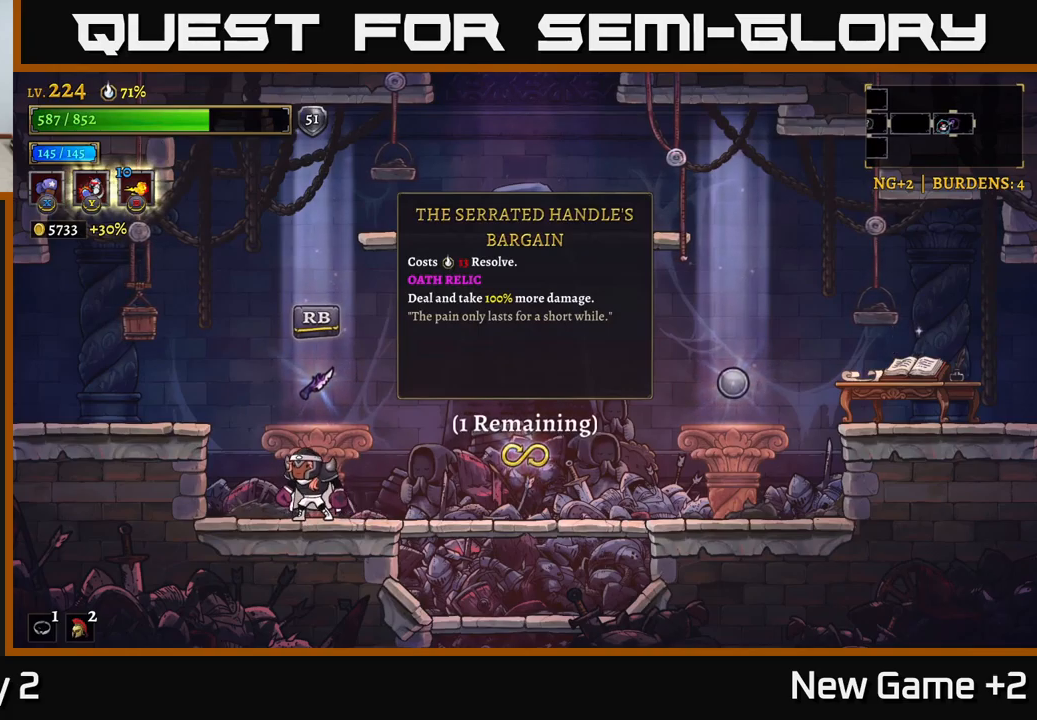
{"buttons": [], "left_stick": "center", "right_stick": "center", "events": []}
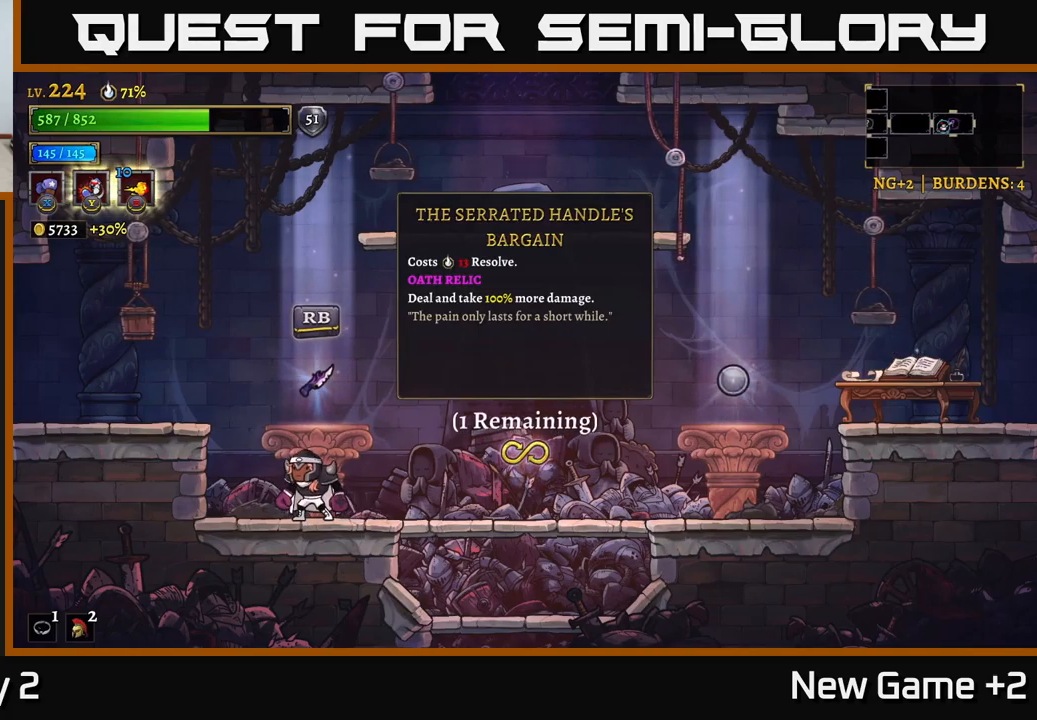
{"buttons": [], "left_stick": "center", "right_stick": "center", "events": []}
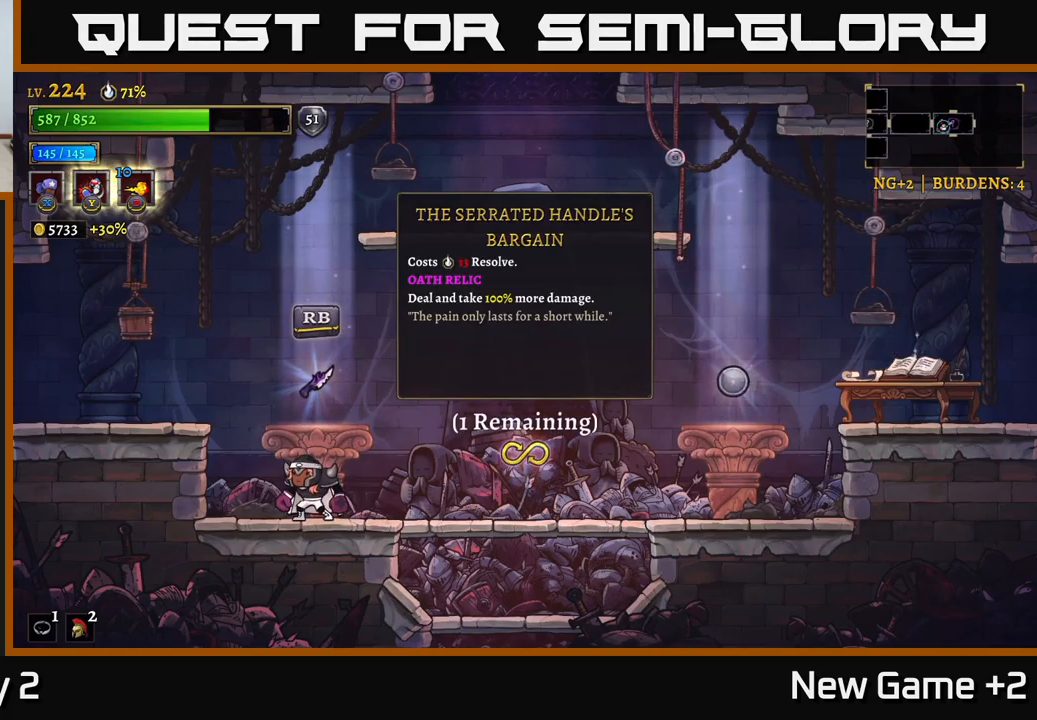
{"buttons": [], "left_stick": "center", "right_stick": "center", "events": []}
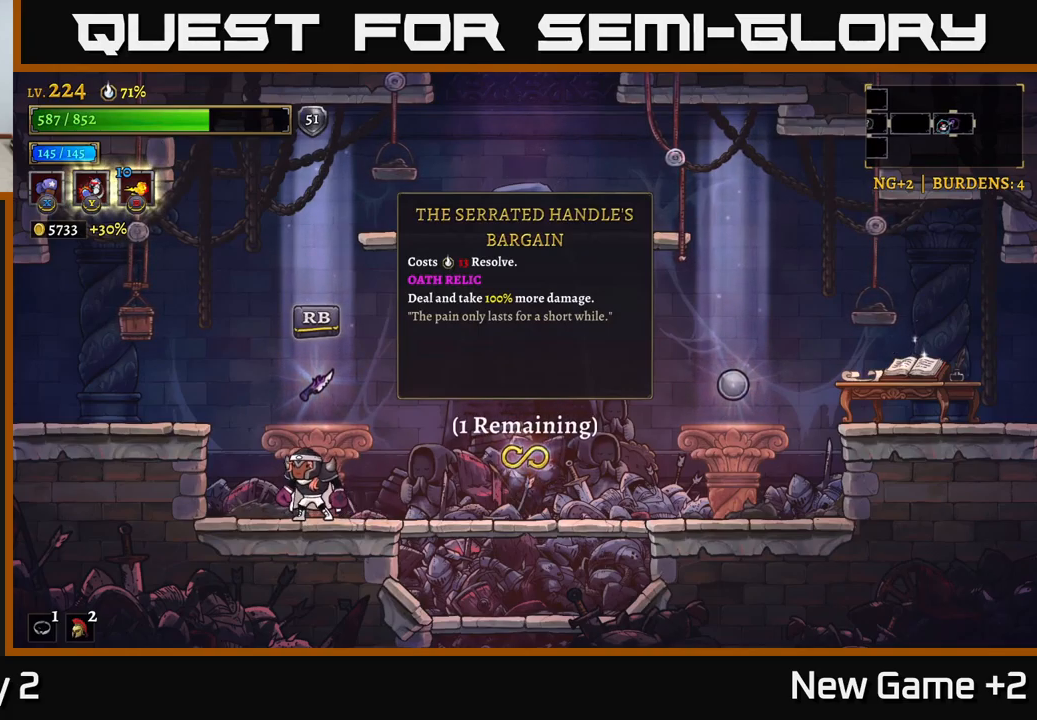
{"buttons": [], "left_stick": "center", "right_stick": "center", "events": []}
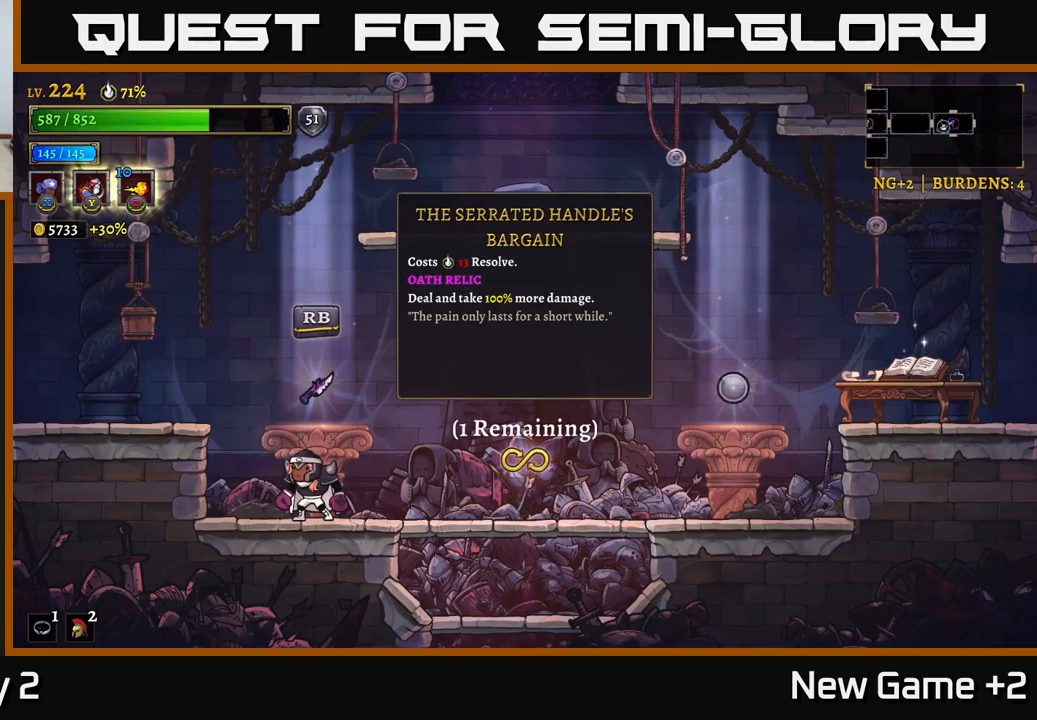
{"buttons": [], "left_stick": "right", "right_stick": "center", "events": [[317, "left_stick", "right"]]}
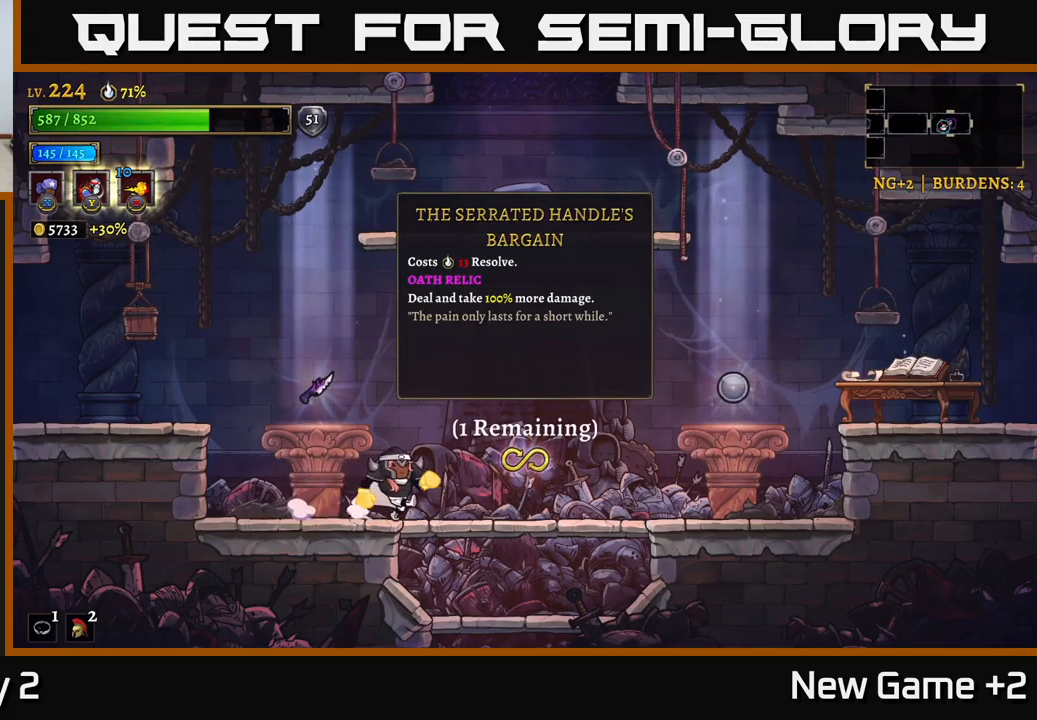
{"buttons": [], "left_stick": "center", "right_stick": "center", "events": [[50, "R2", "down"], [317, "left_stick", "center"], [484, "R2", "up"]]}
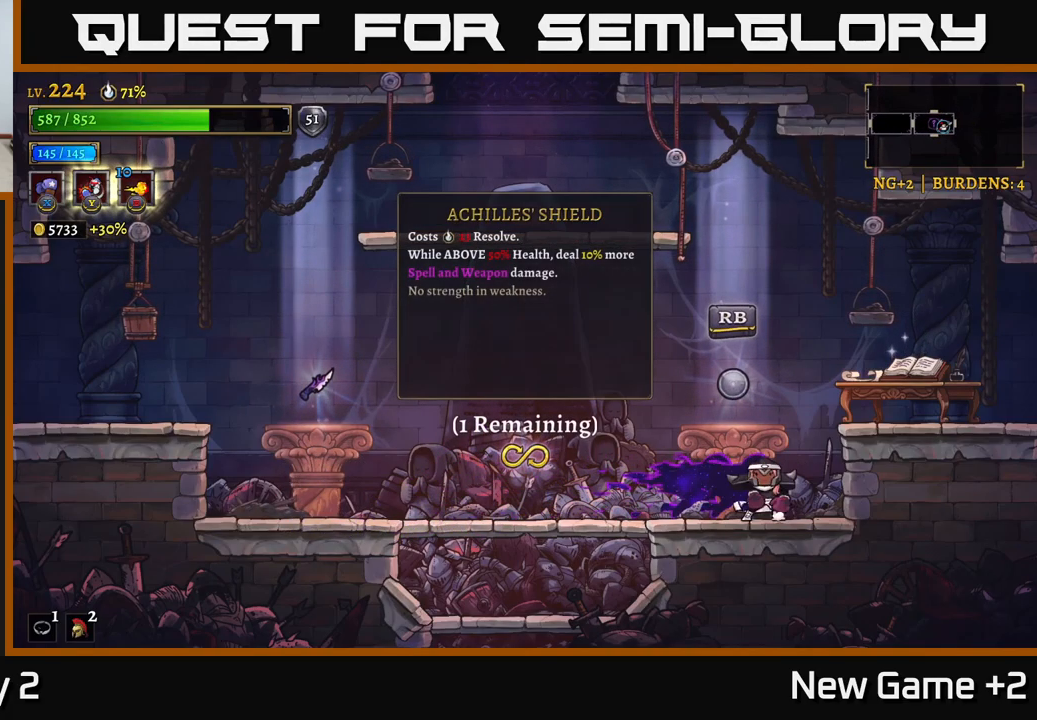
{"buttons": ["L2"], "left_stick": "left", "right_stick": "center", "events": [[17, "left_stick", "left"], [234, "L2", "down"]]}